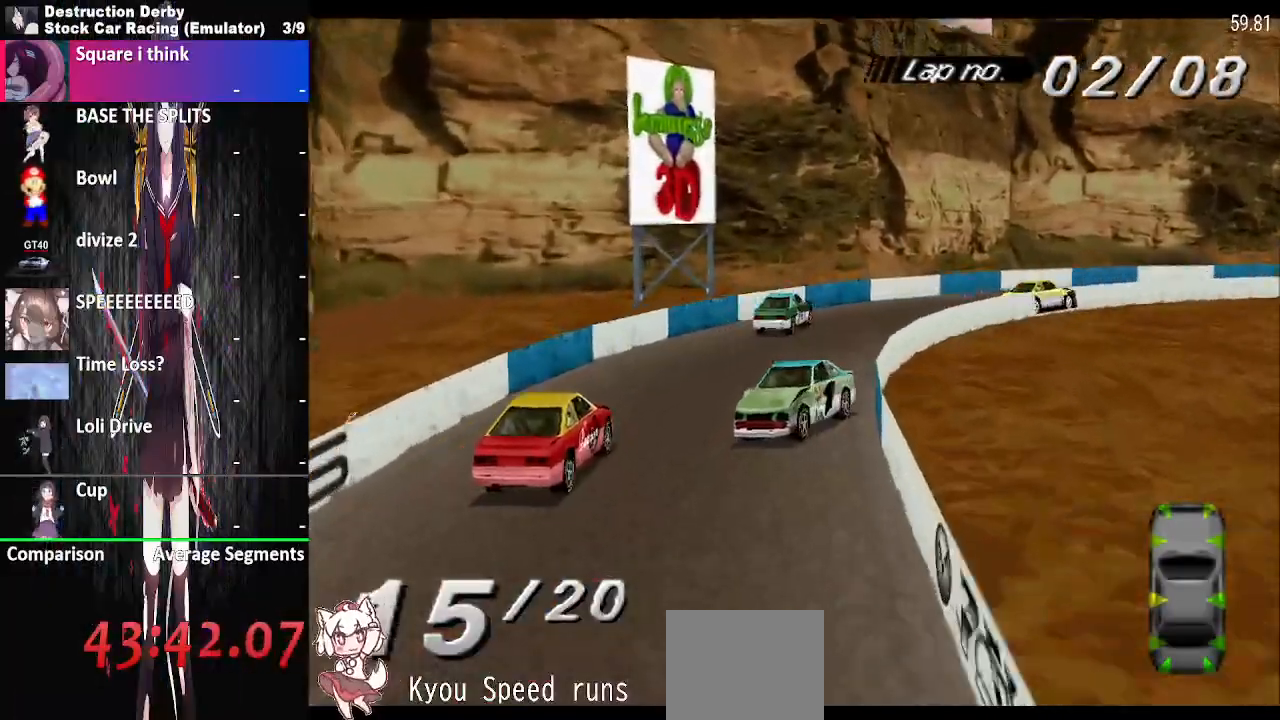
Gameplay with a controller (PlayStation layout); each line is a JSON object with the inputs held at the frame after it (dt_ms = milliseconds from this image to that frame). "events" lists button and stick changes between this image and that frame as [ms after this image, input, new state], when the widget could be followed in between. Not read: left_stick right_stick.
{"dt_ms": 500, "buttons": ["SQUARE", "DPAD_LEFT"], "events": []}
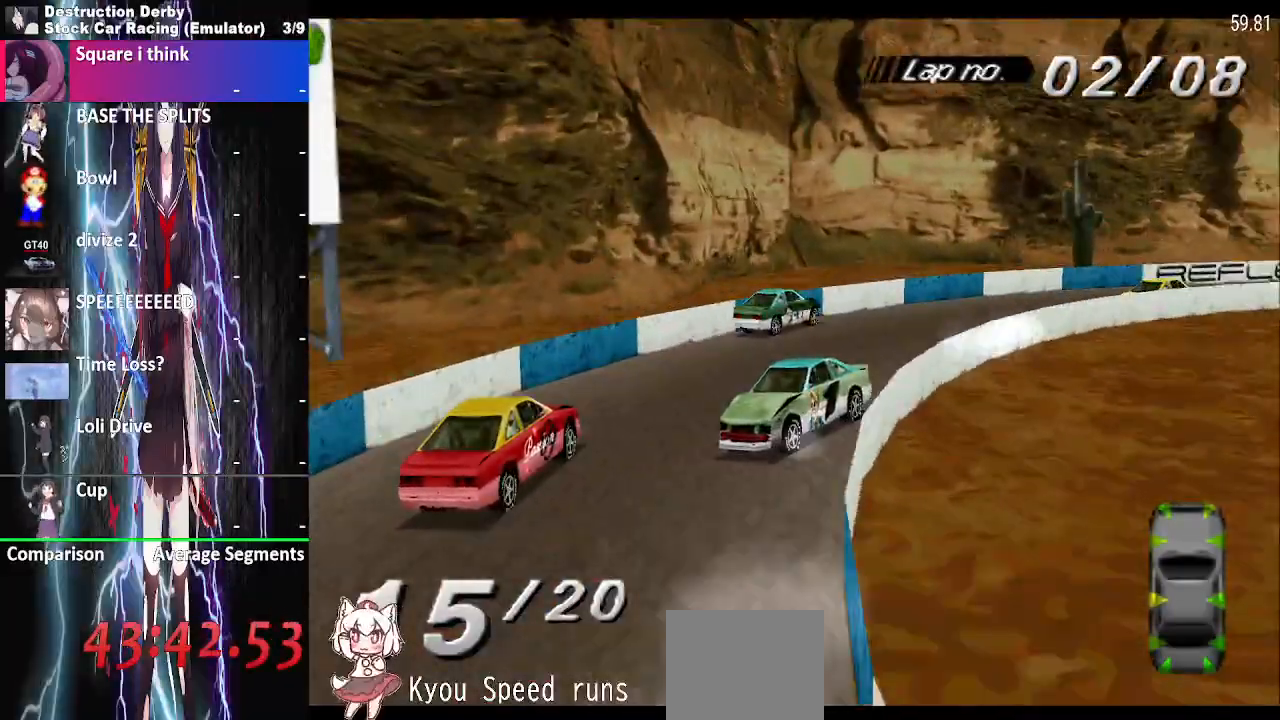
{"dt_ms": 500, "buttons": ["SQUARE", "DPAD_LEFT"], "events": []}
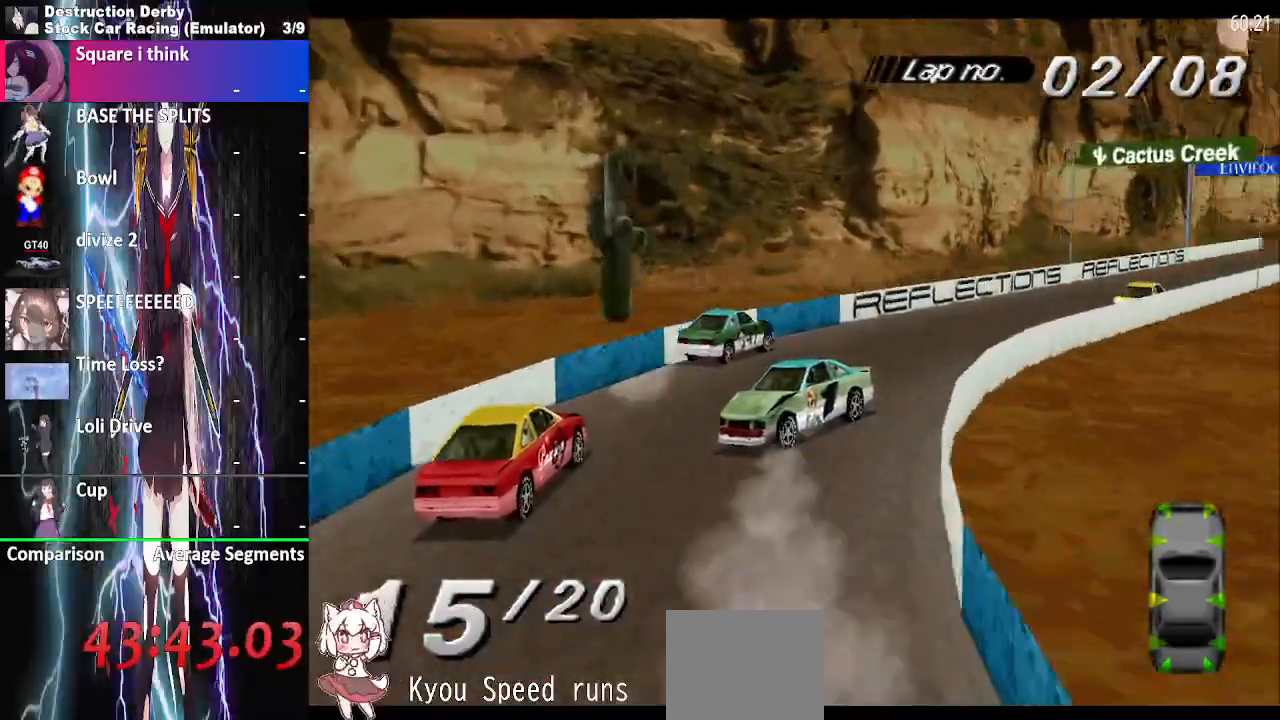
{"dt_ms": 500, "buttons": ["SQUARE", "DPAD_LEFT"], "events": []}
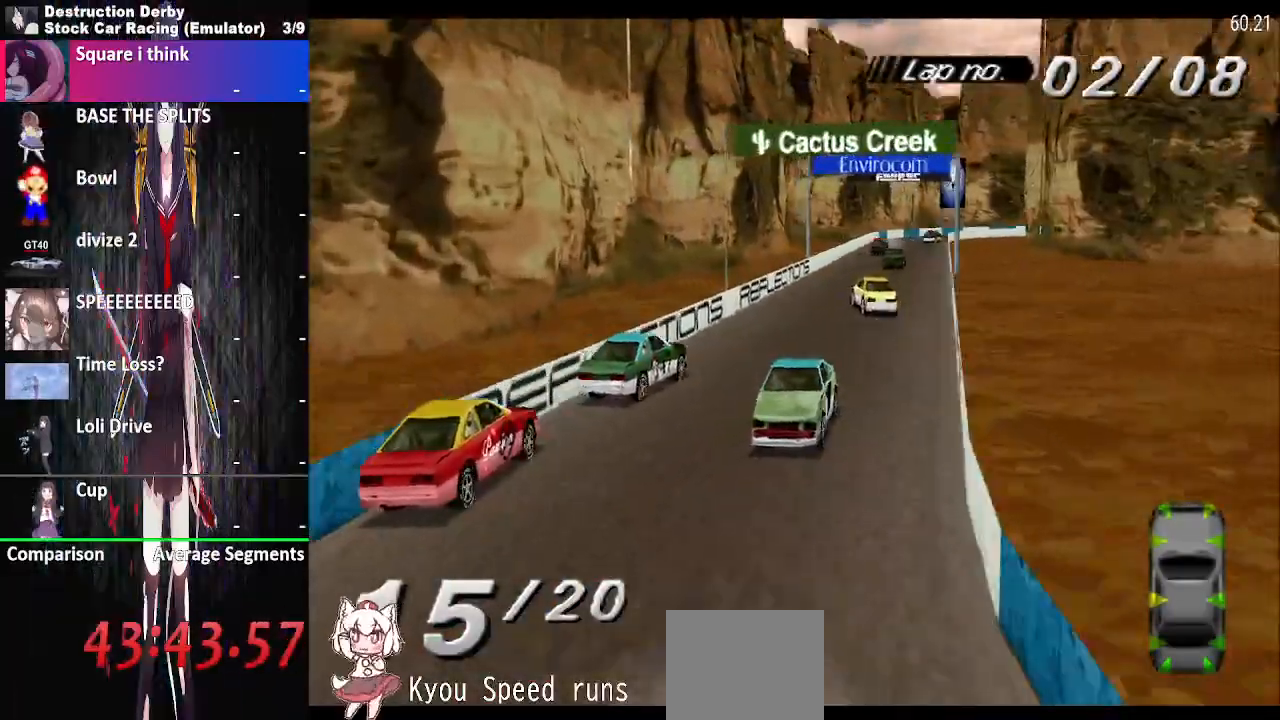
{"dt_ms": 1000, "buttons": ["SQUARE", "DPAD_LEFT"]}